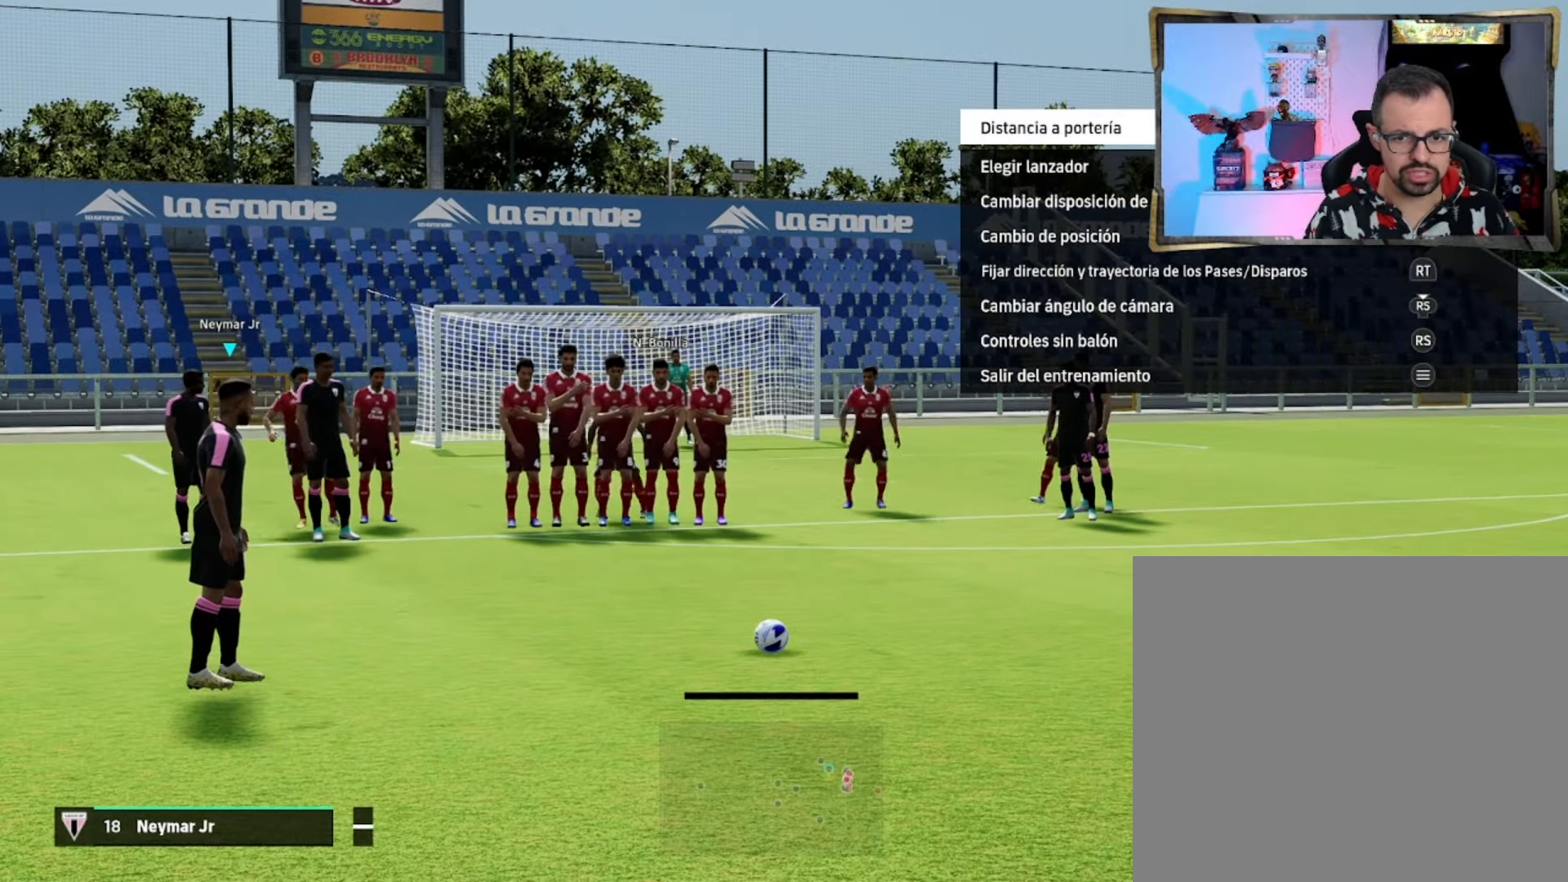
Gameplay with a controller (PlayStation layout); each line is a JSON object with the inputs held at the frame after it. "events" lists button and stick changes between this image and that frame as [ms after this image, input, new state], when the widget could be followed in between. Not read: right_stick.
{"buttons": [], "left_stick": "center", "events": [[267, "left_stick", "up-right"], [334, "left_stick", "center"]]}
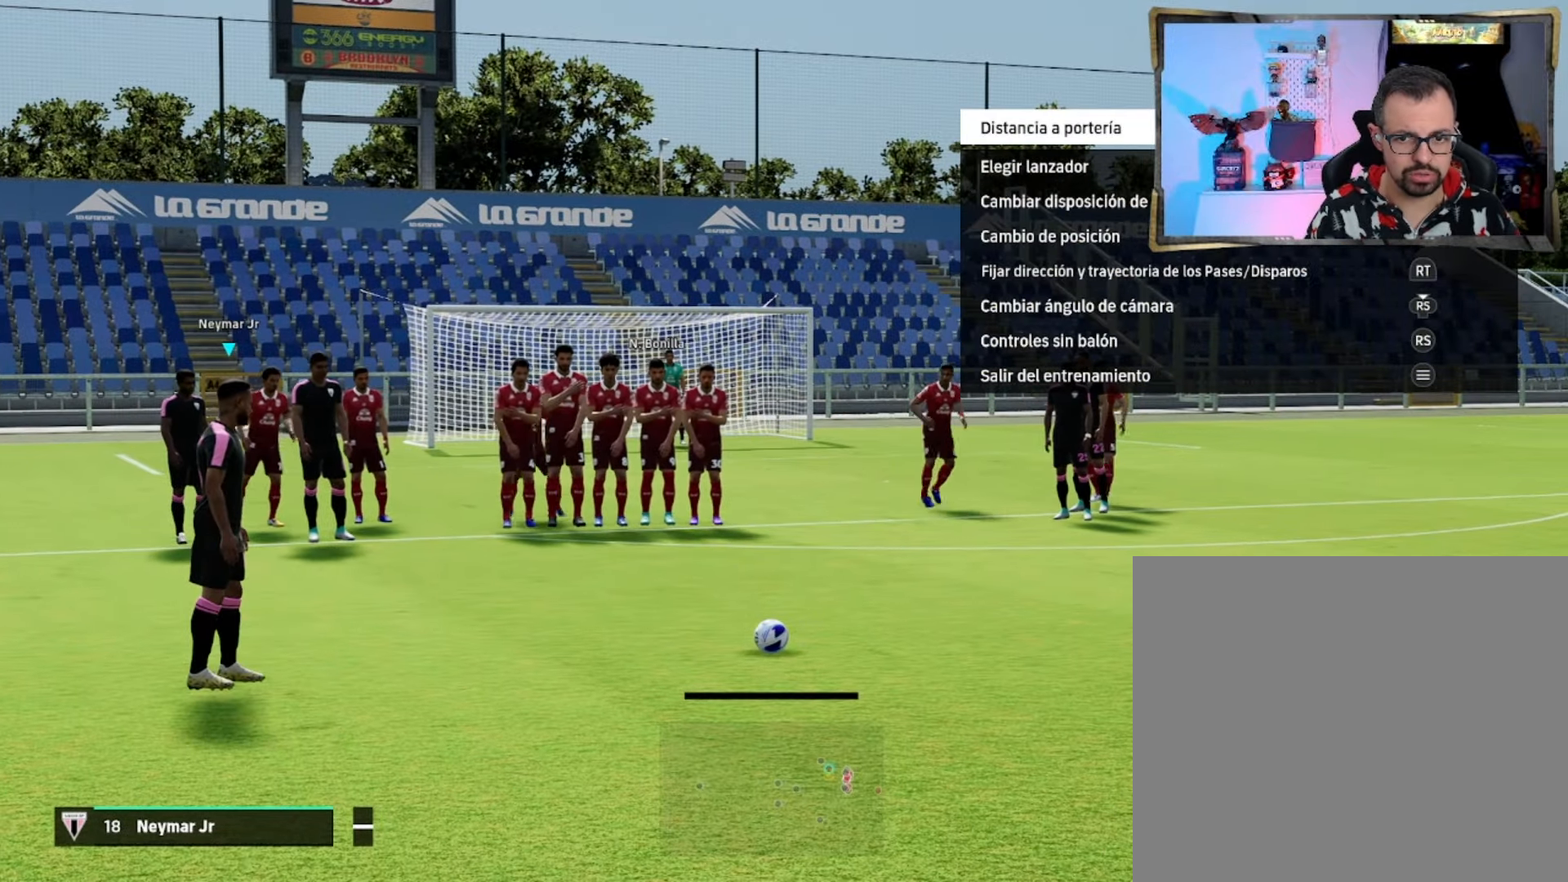
{"buttons": [], "left_stick": "center", "events": [[100, "left_stick", "up-right"], [166, "left_stick", "center"]]}
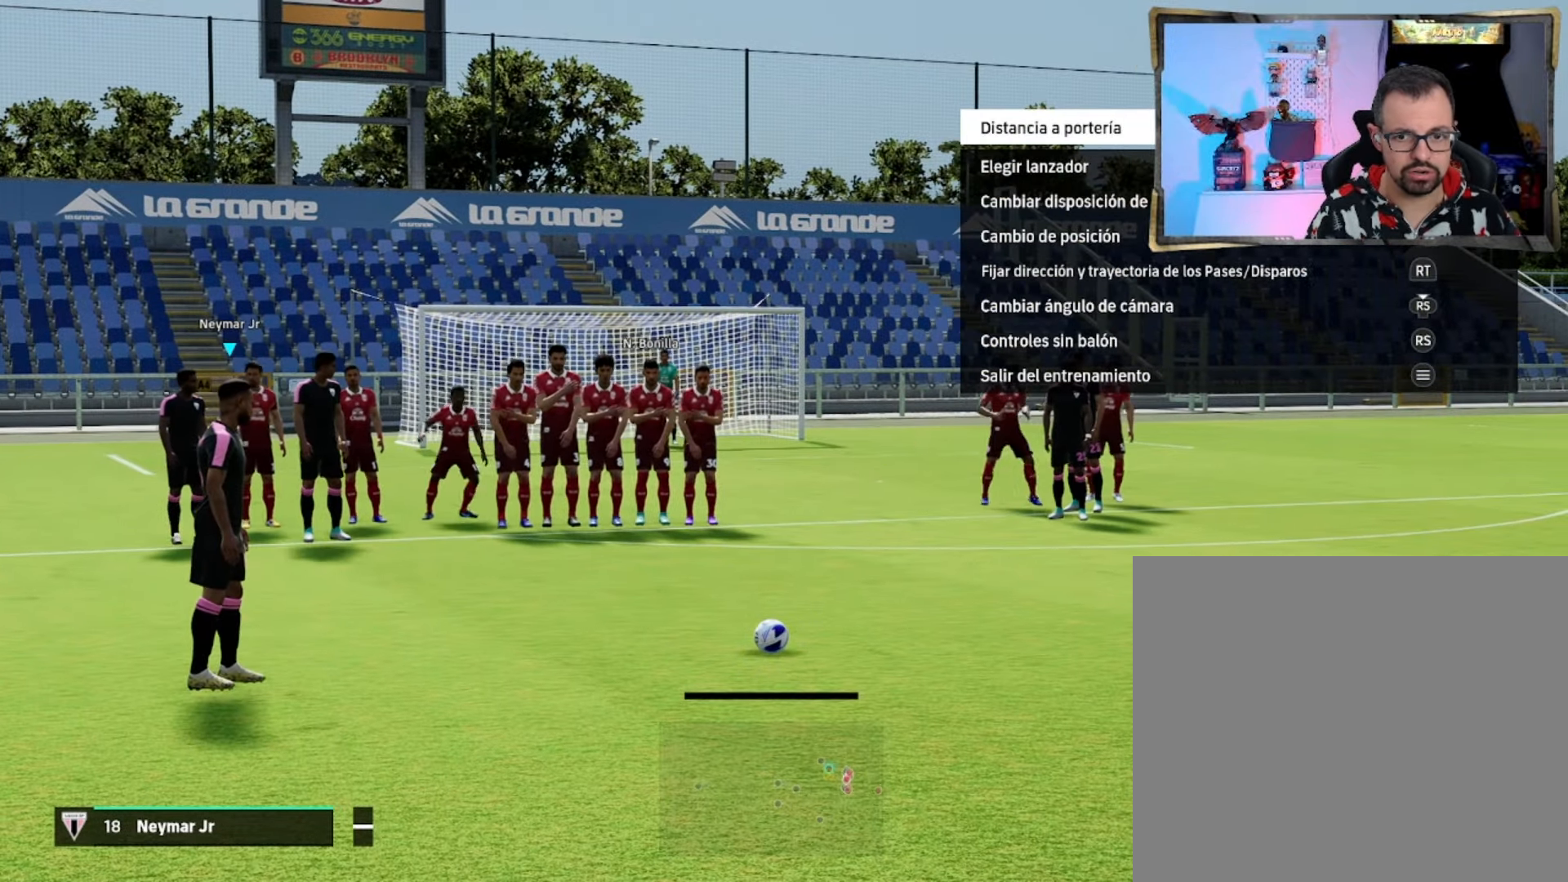
{"buttons": [], "left_stick": "center", "events": []}
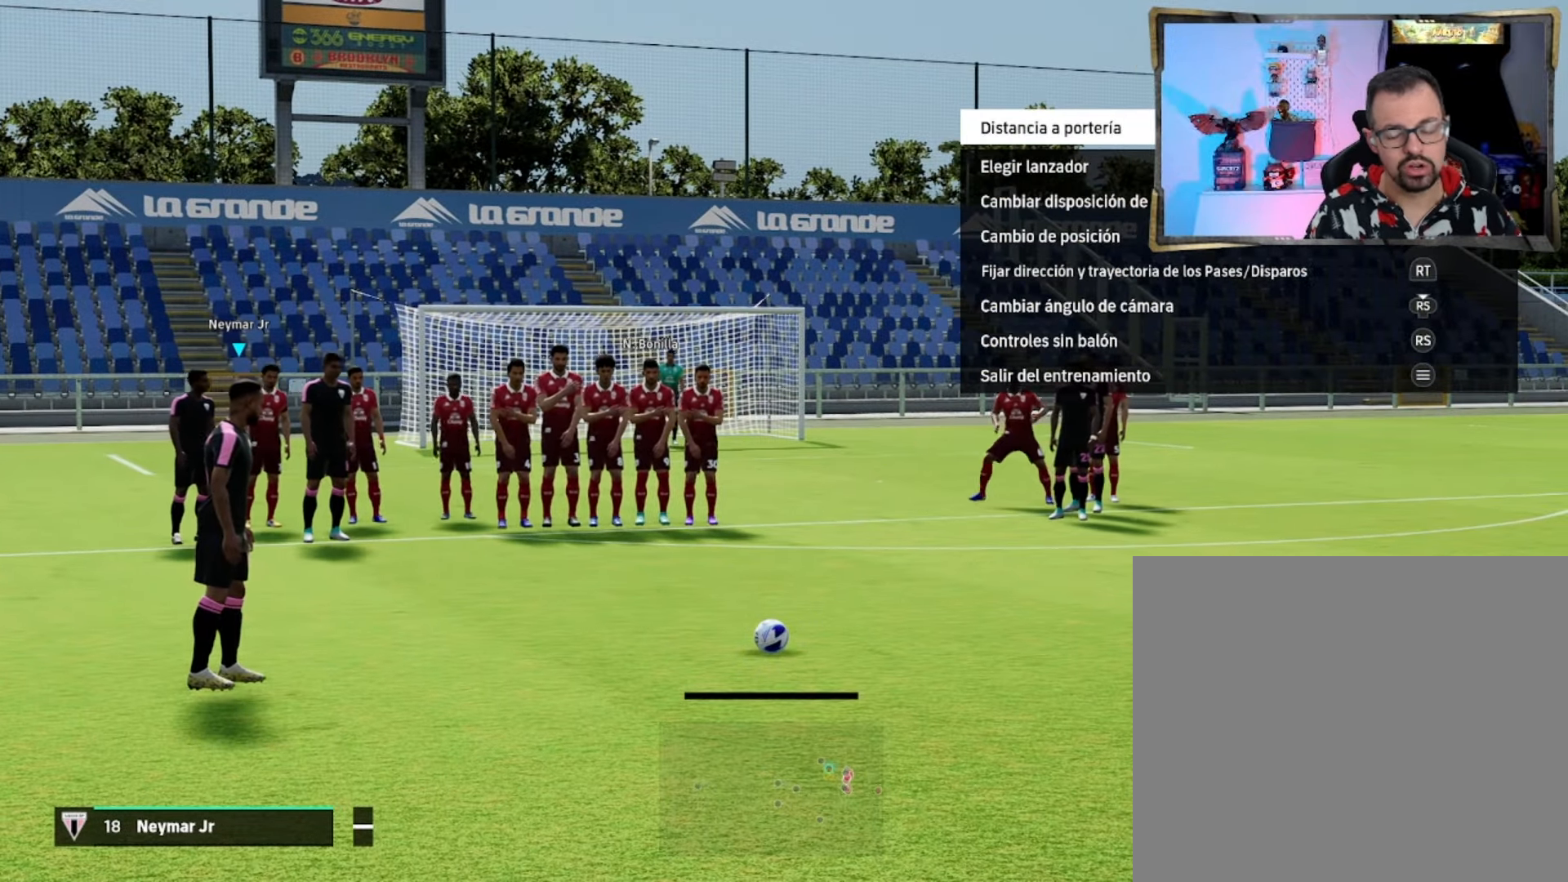
{"buttons": [], "left_stick": "left", "events": [[500, "left_stick", "left"]]}
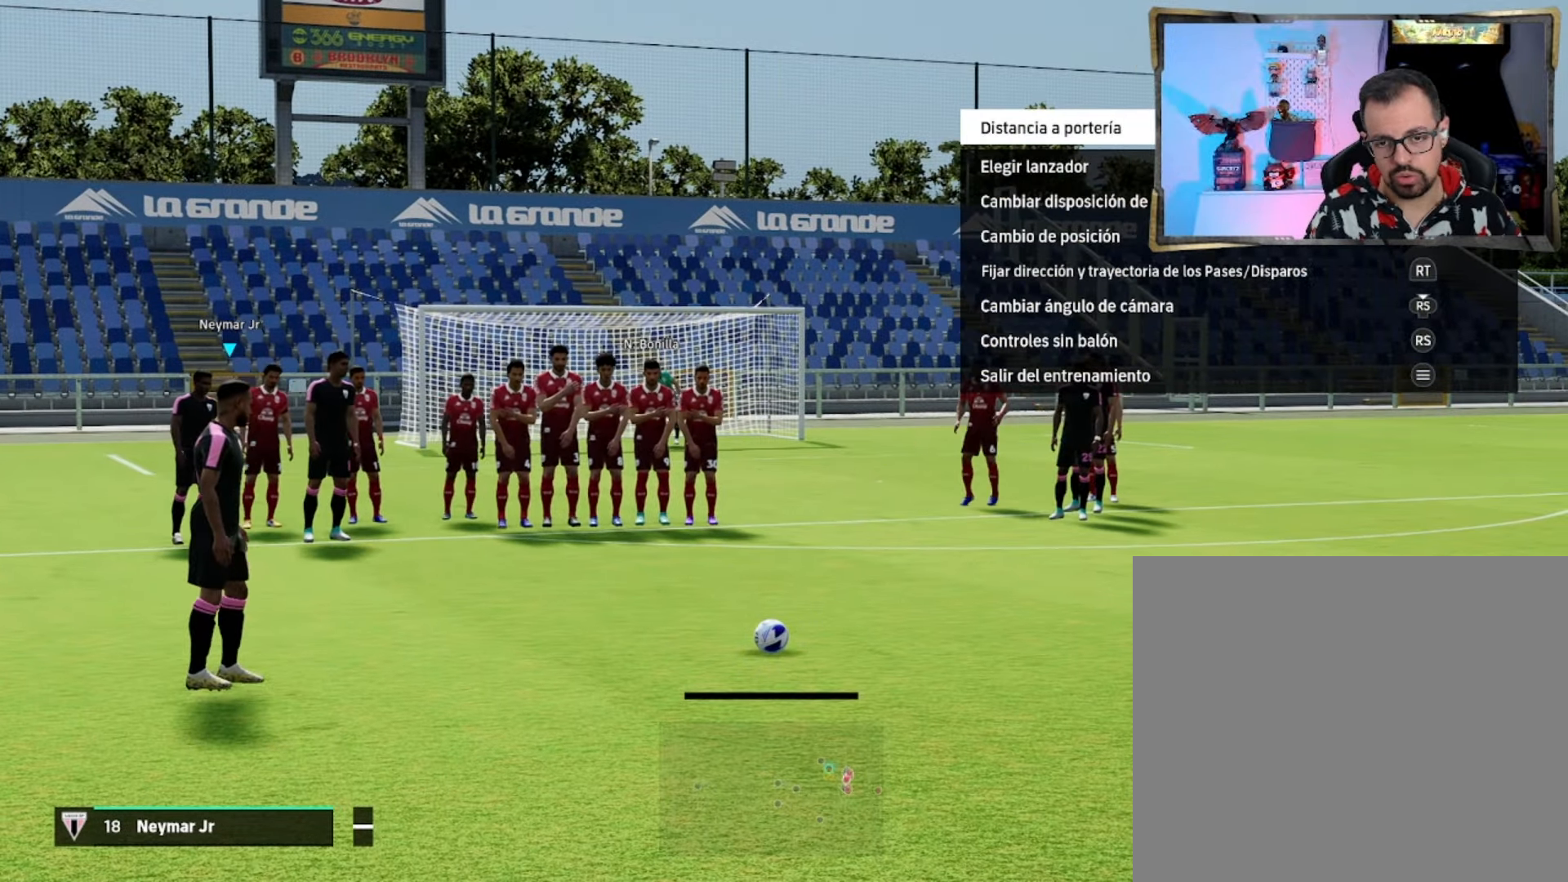
{"buttons": [], "left_stick": "center", "events": [[100, "left_stick", "center"]]}
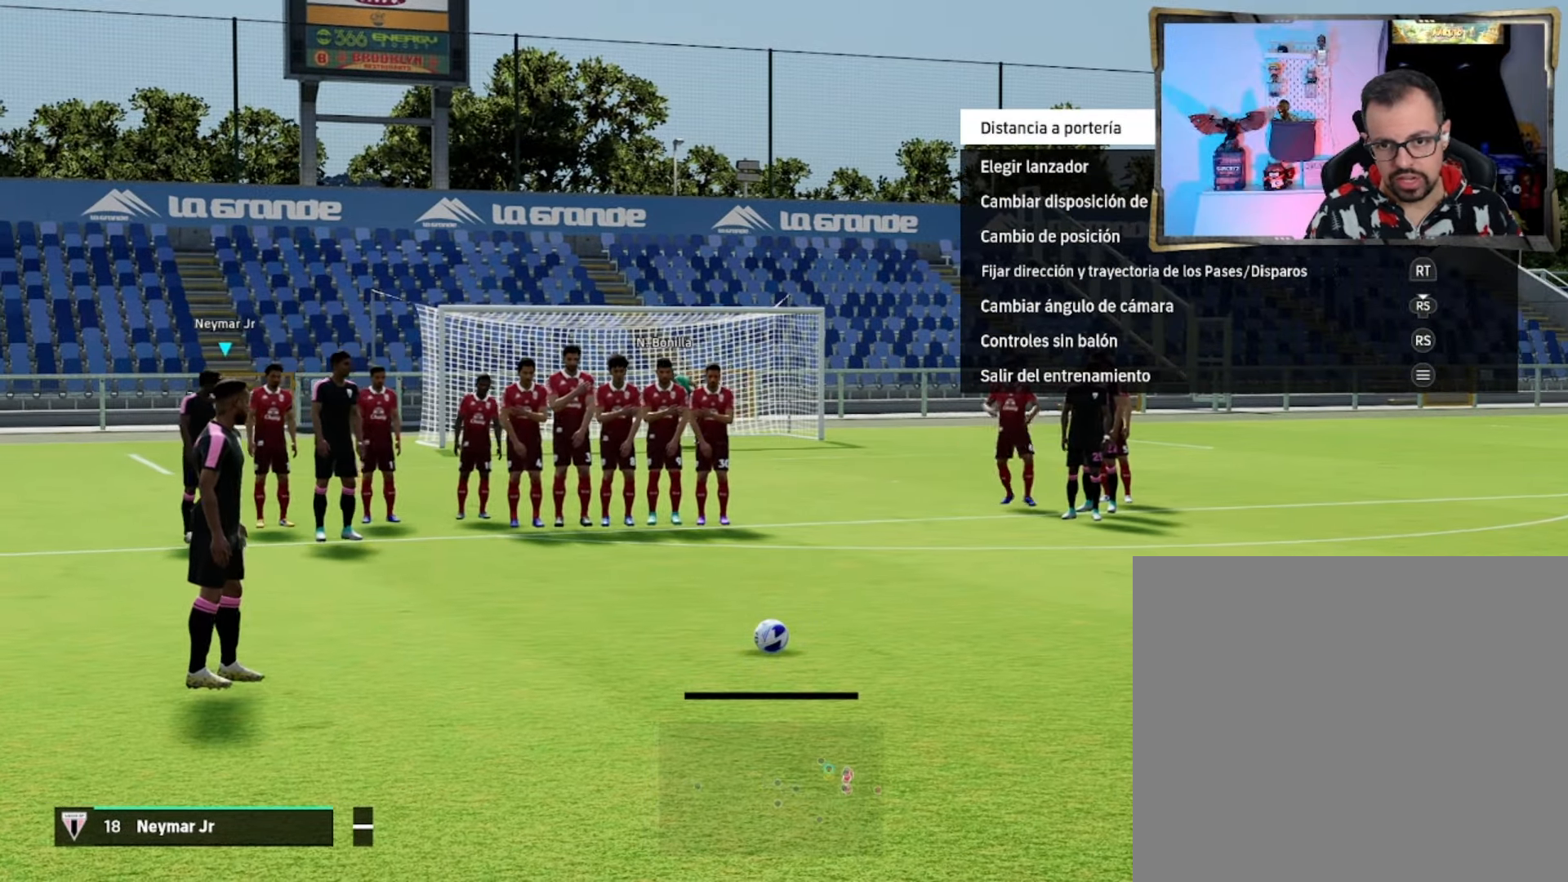
{"buttons": [], "left_stick": "center", "events": [[100, "left_stick", "up"], [233, "left_stick", "center"]]}
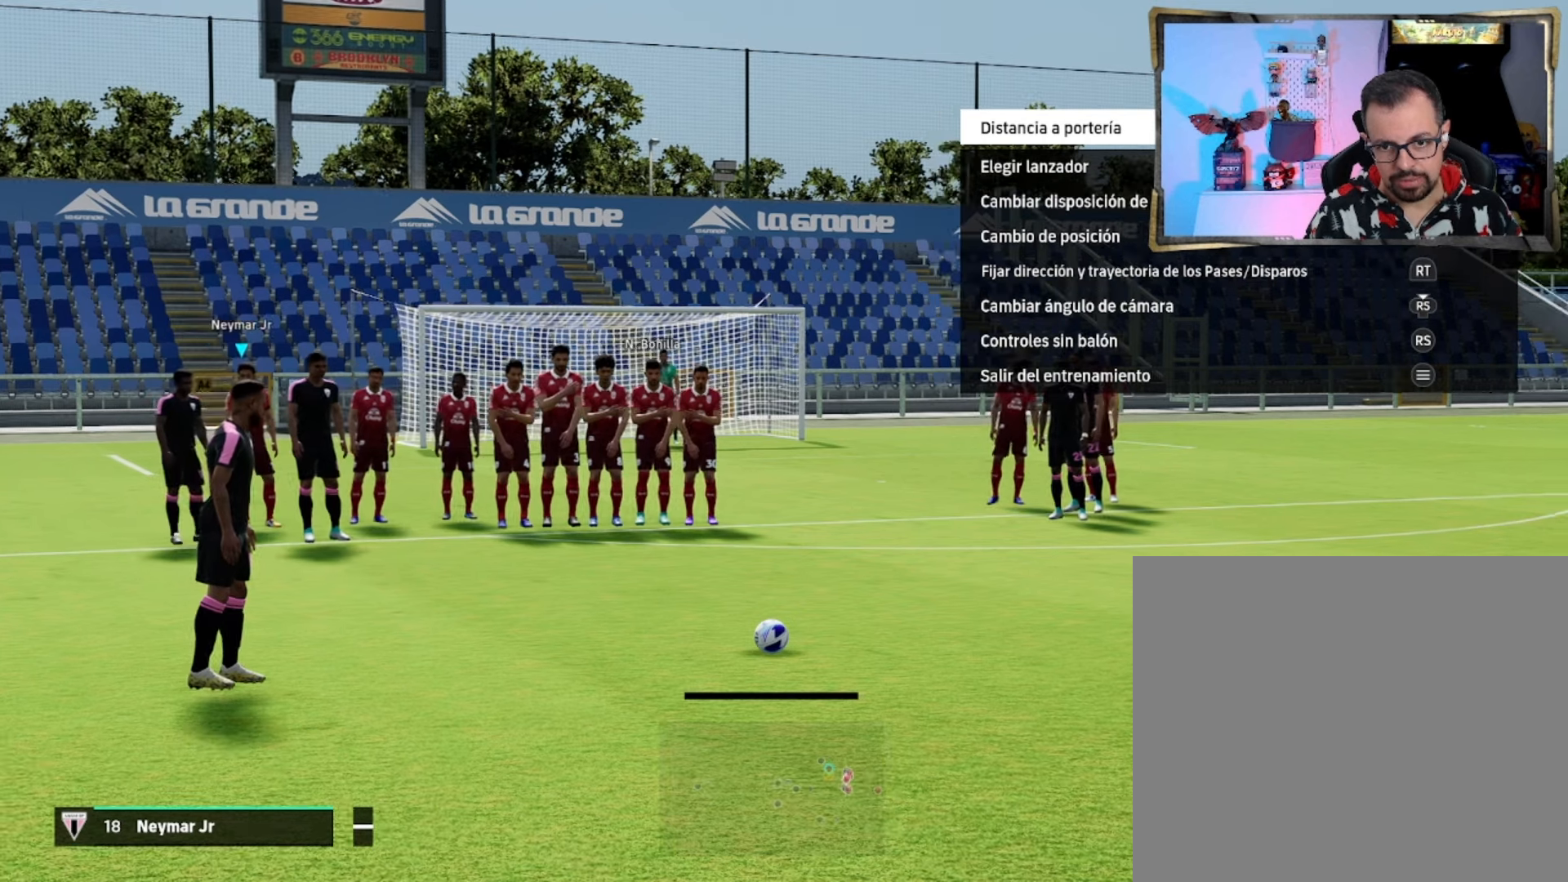
{"buttons": [], "left_stick": "up", "events": [[201, "left_stick", "up"]]}
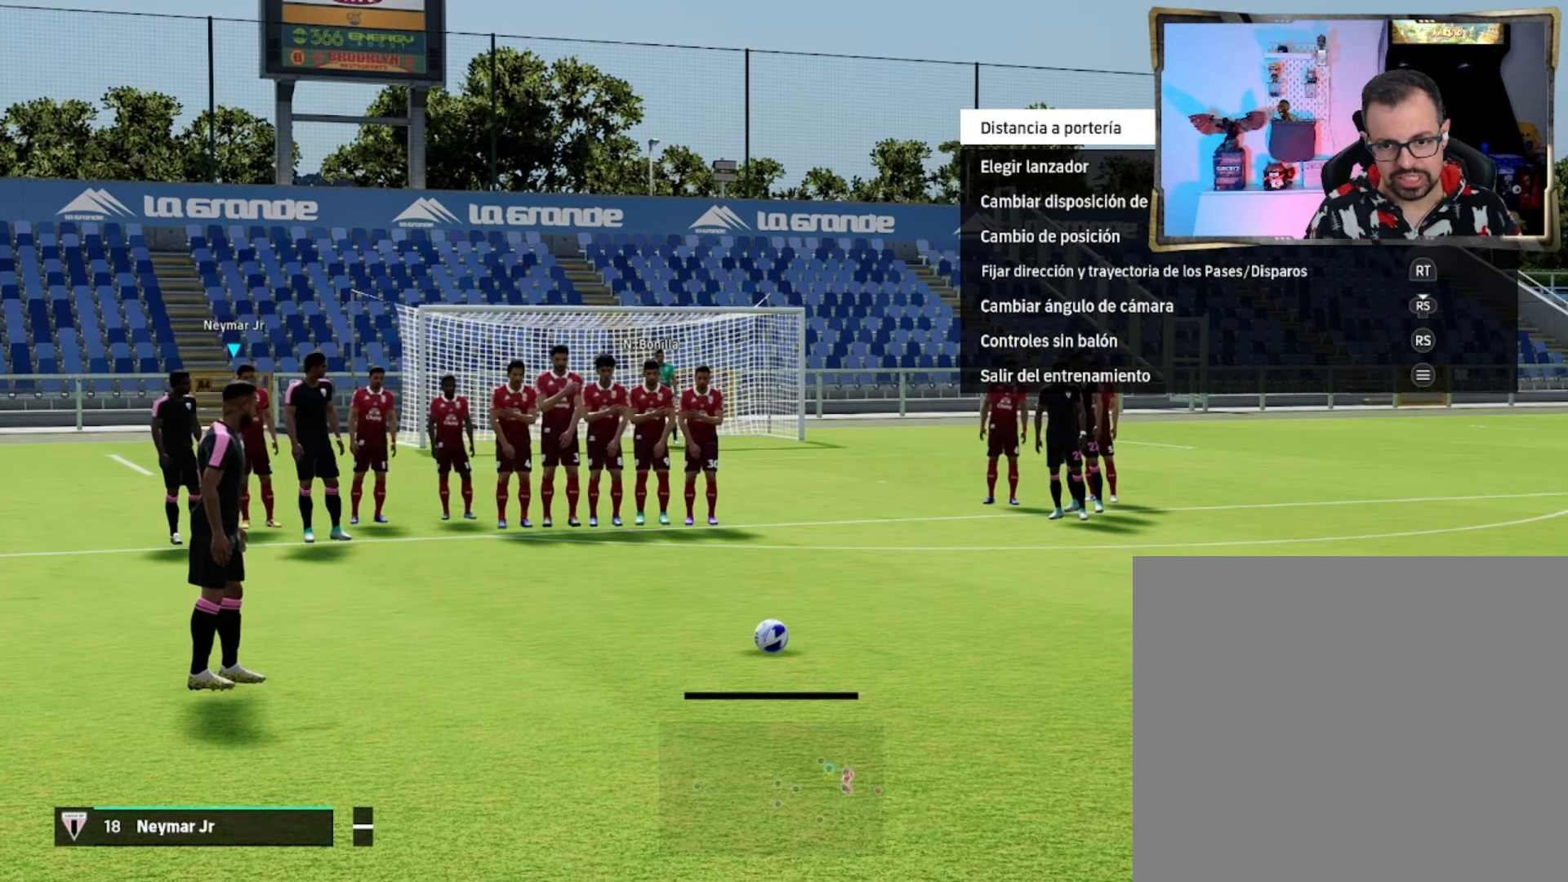
{"buttons": [], "left_stick": "up", "events": []}
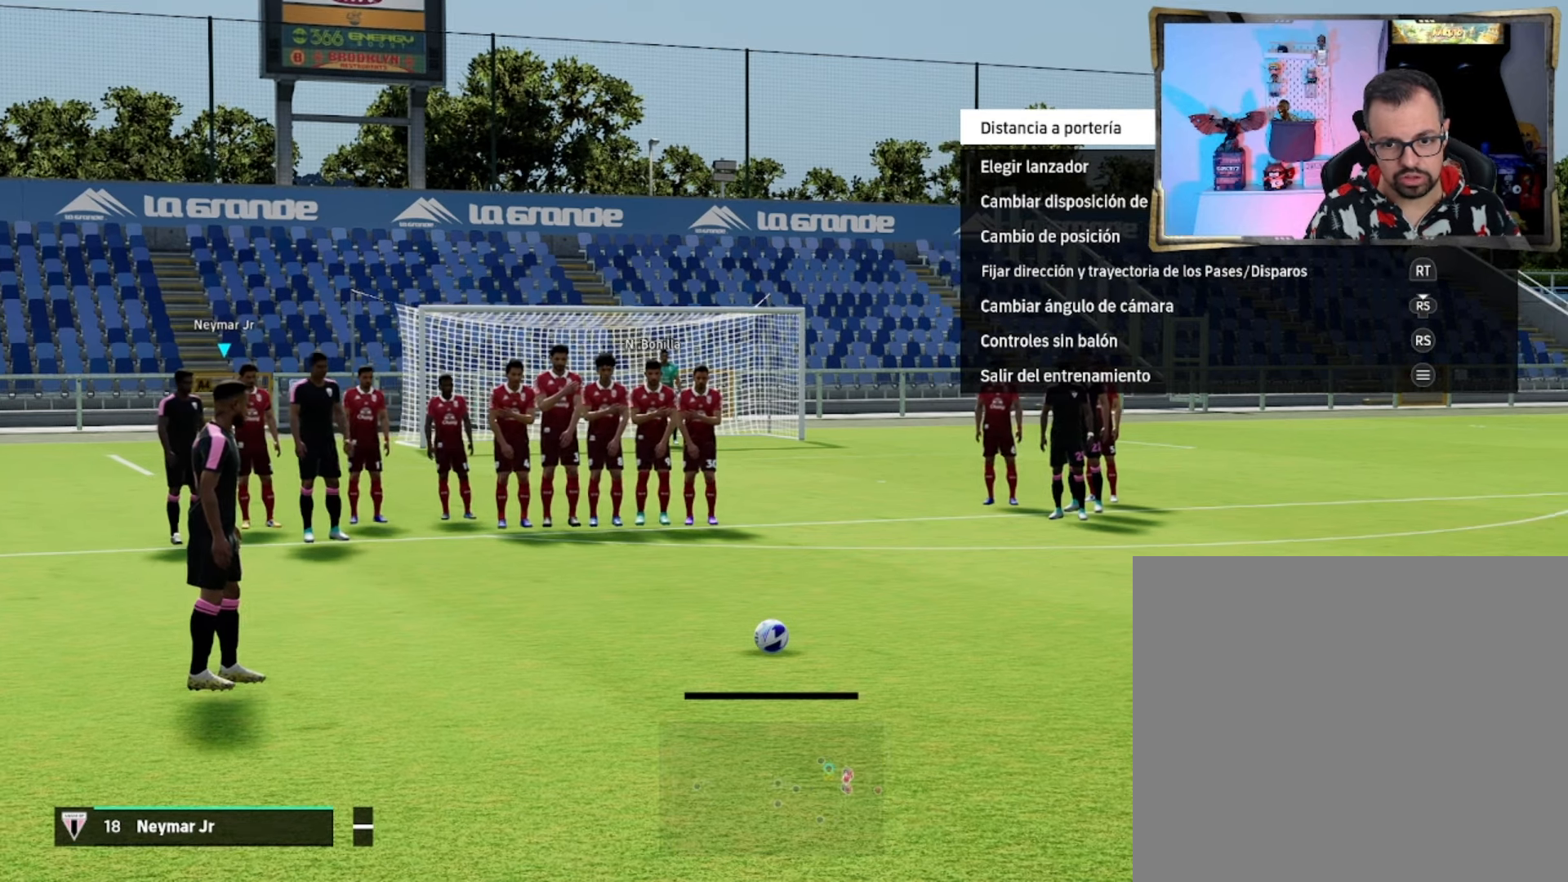
{"buttons": [], "left_stick": "up", "events": []}
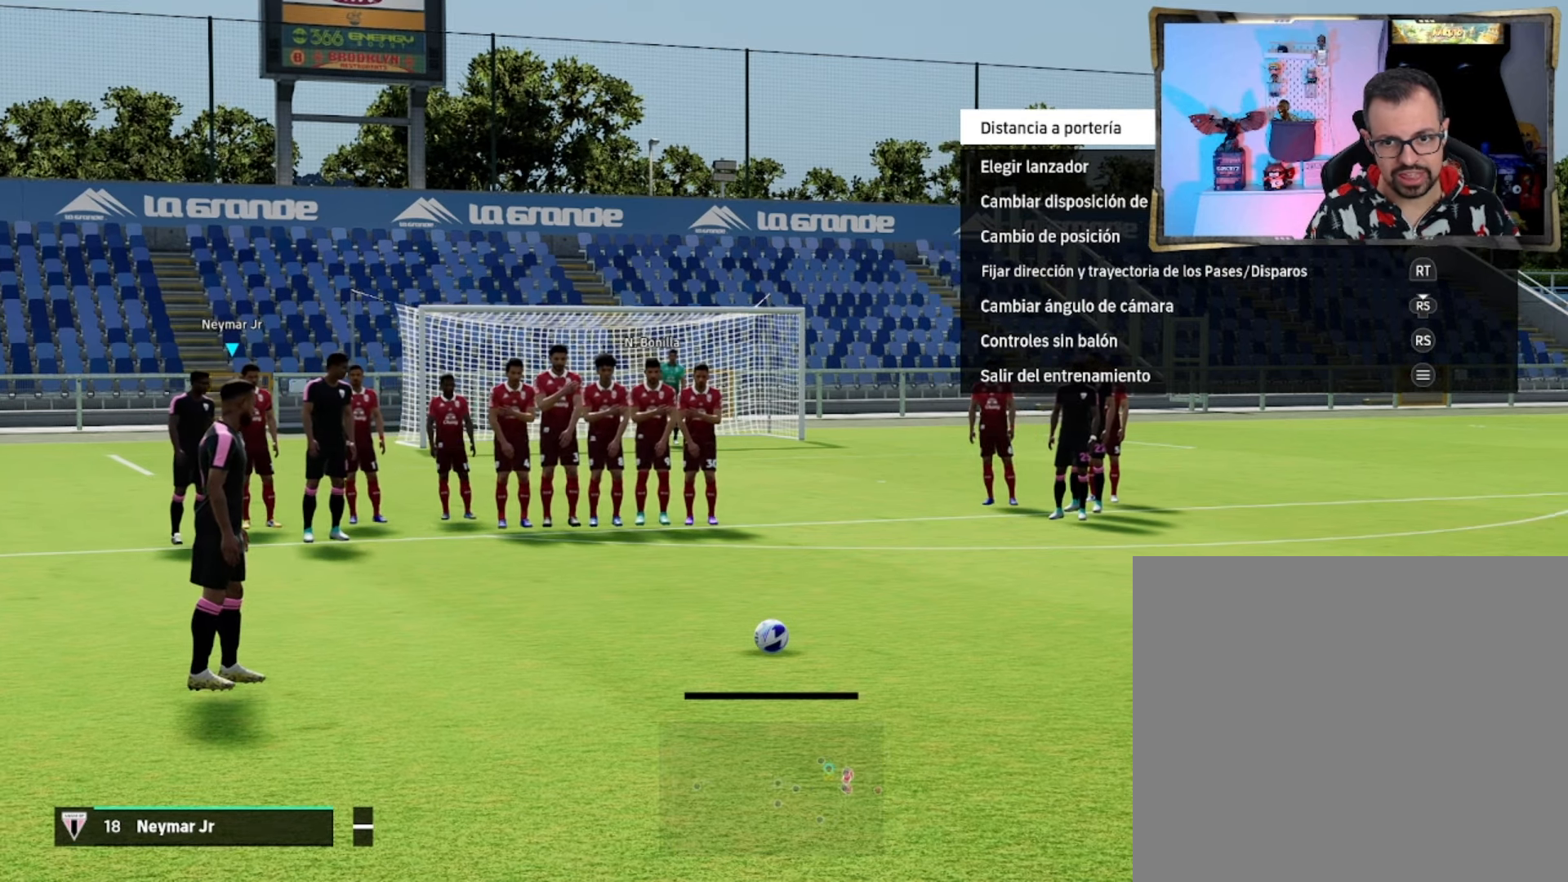
{"buttons": [], "left_stick": "up", "events": []}
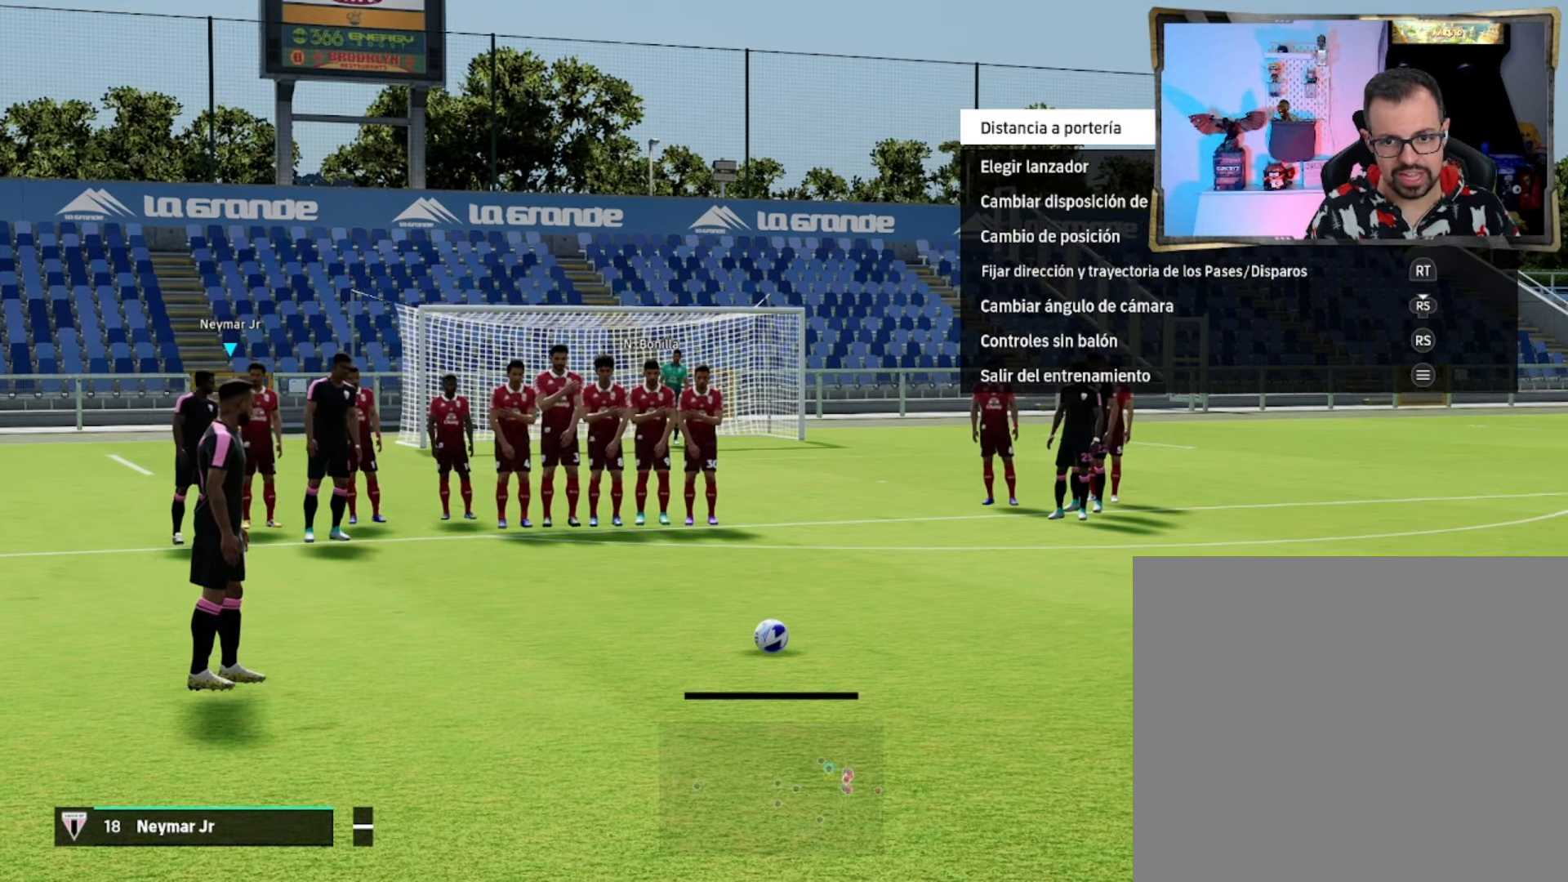
{"buttons": [], "left_stick": "up", "events": []}
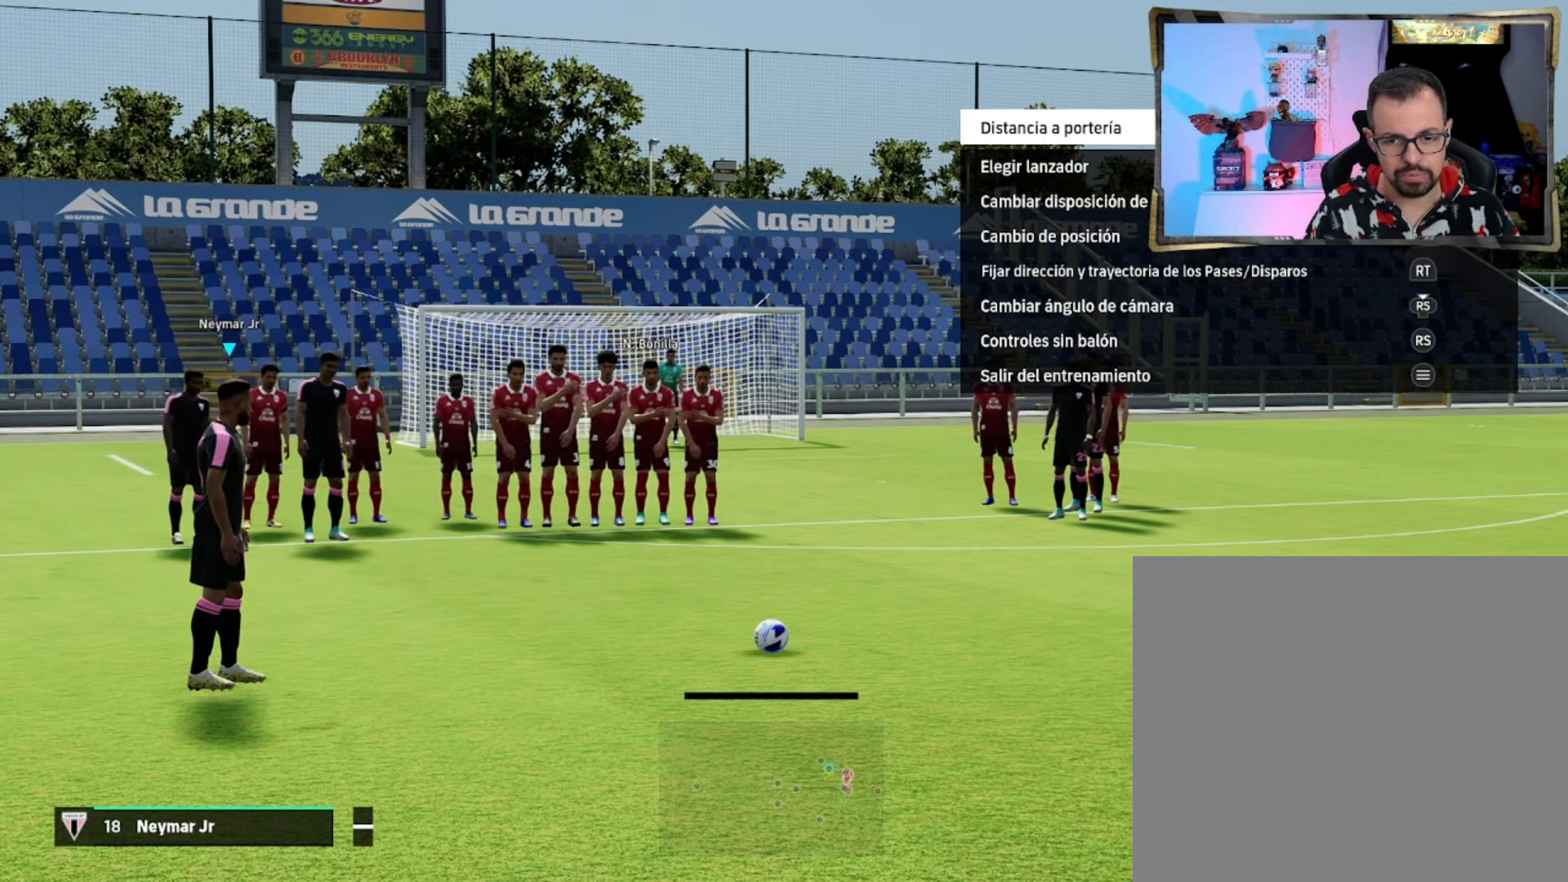
{"buttons": [], "left_stick": "center", "events": [[267, "left_stick", "center"]]}
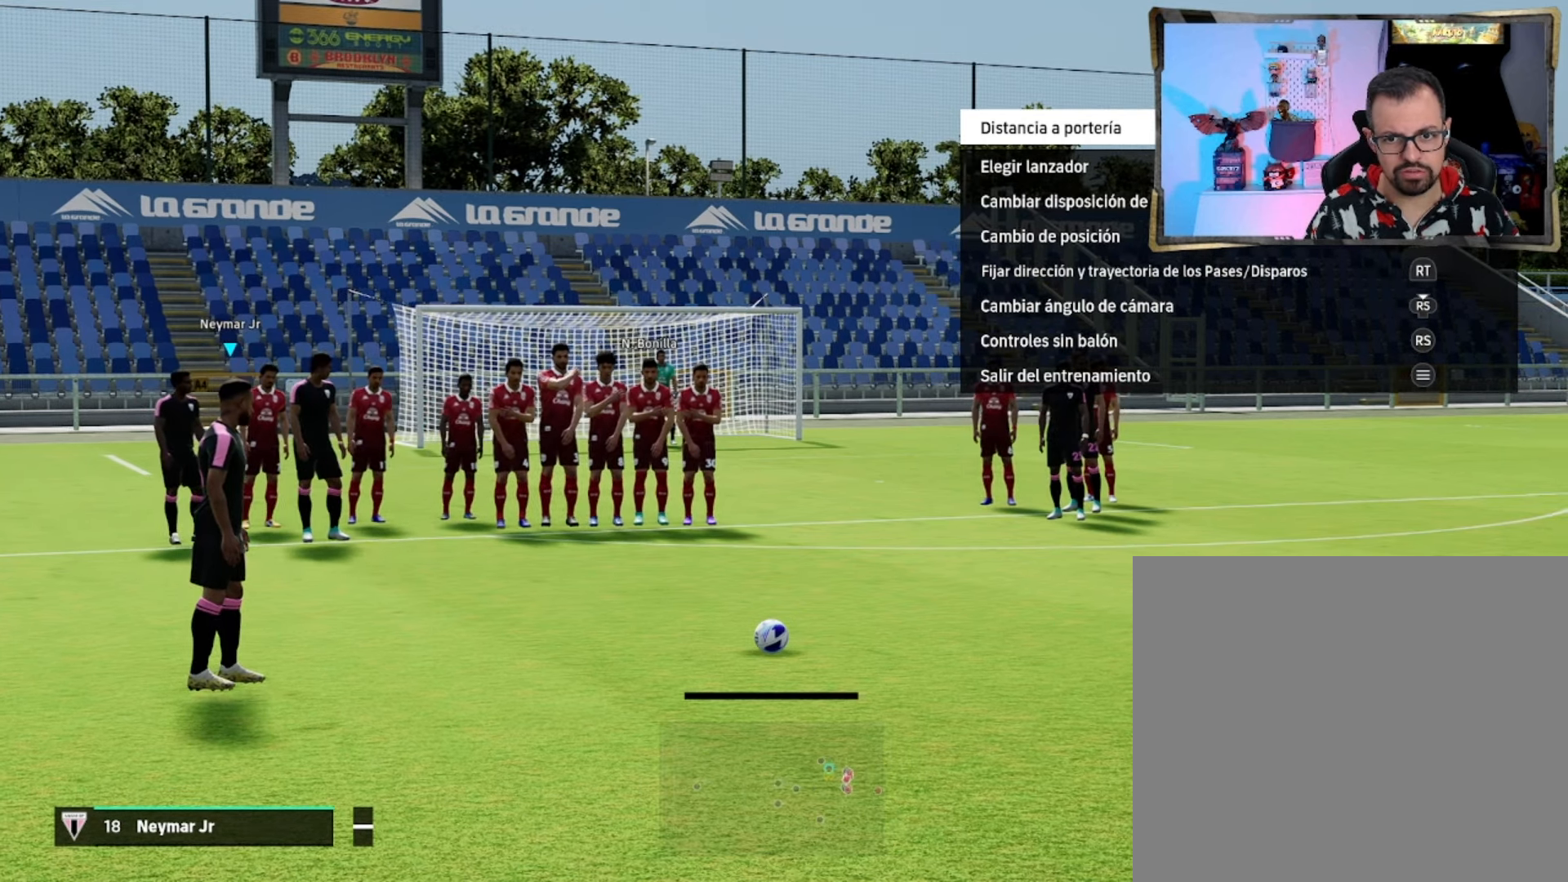
{"buttons": [], "left_stick": "center", "events": []}
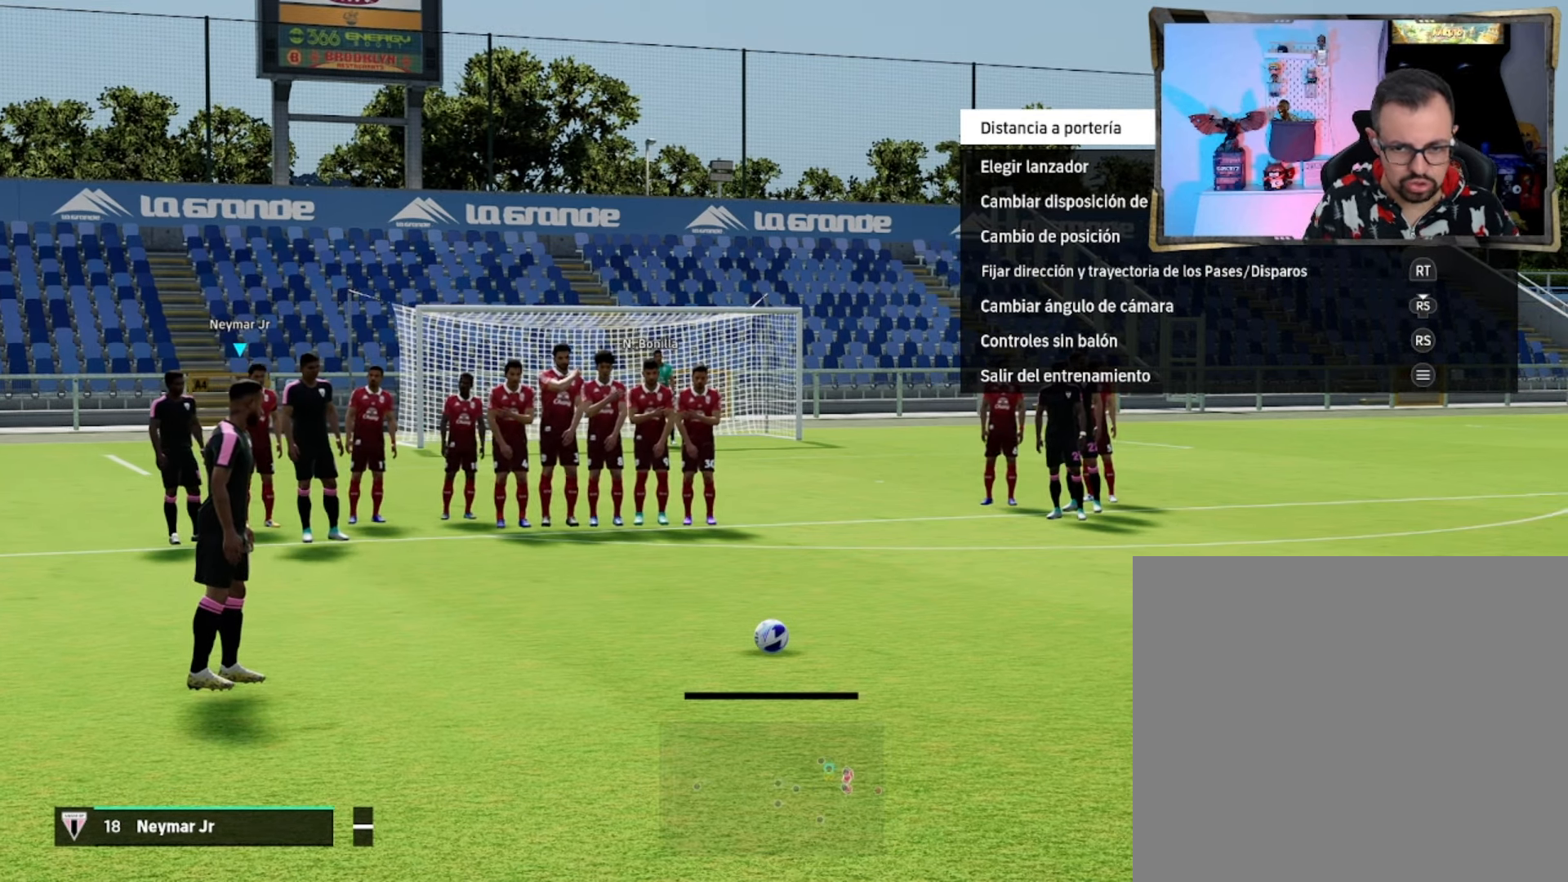
{"buttons": [], "left_stick": "center", "events": []}
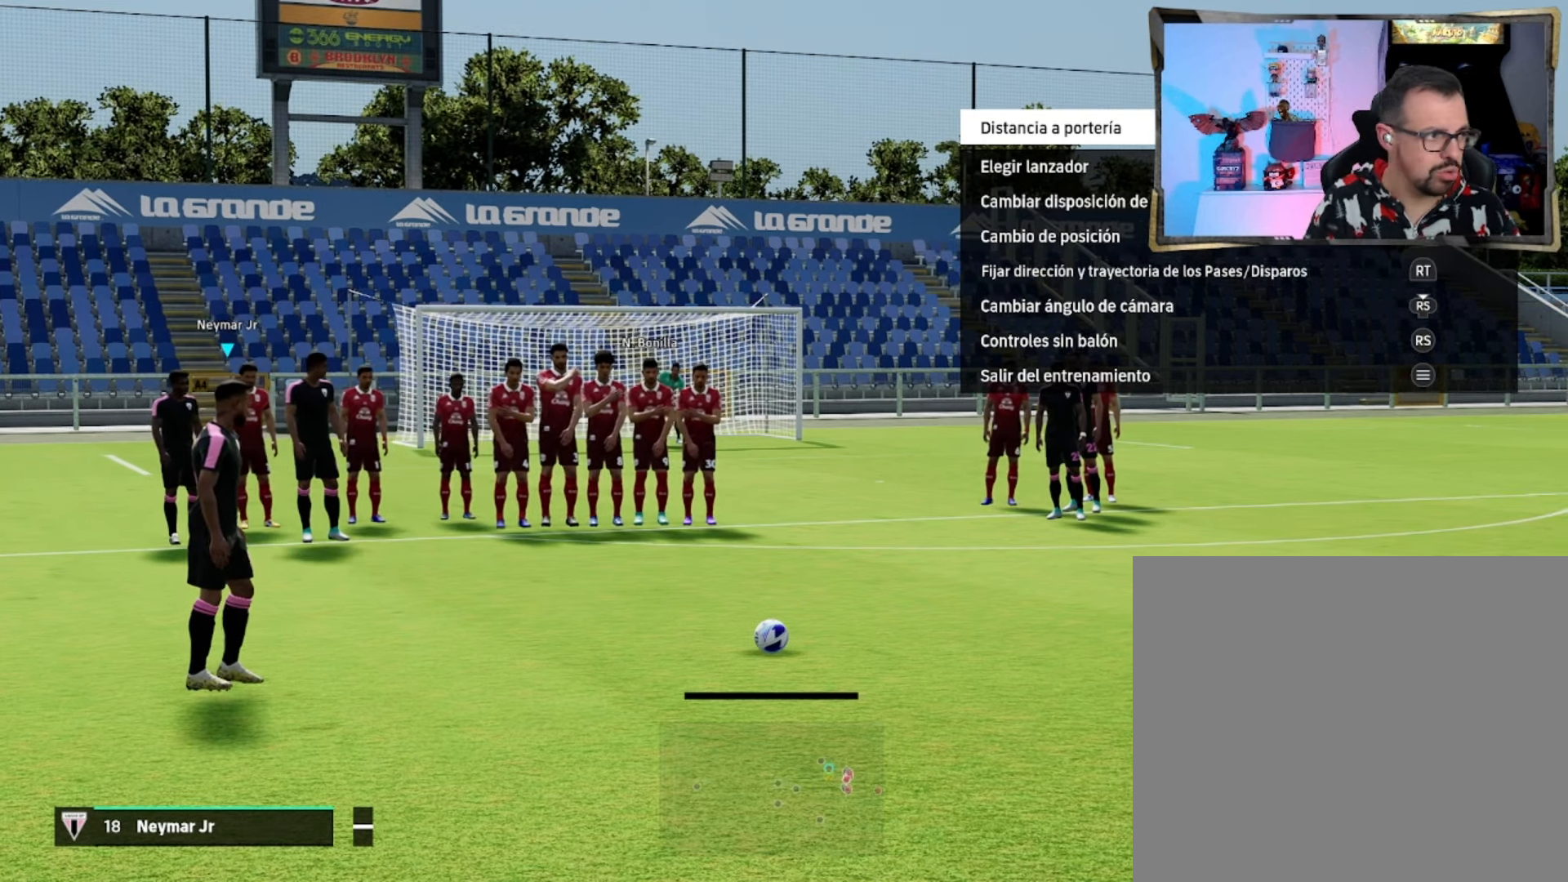
{"buttons": [], "left_stick": "center", "events": []}
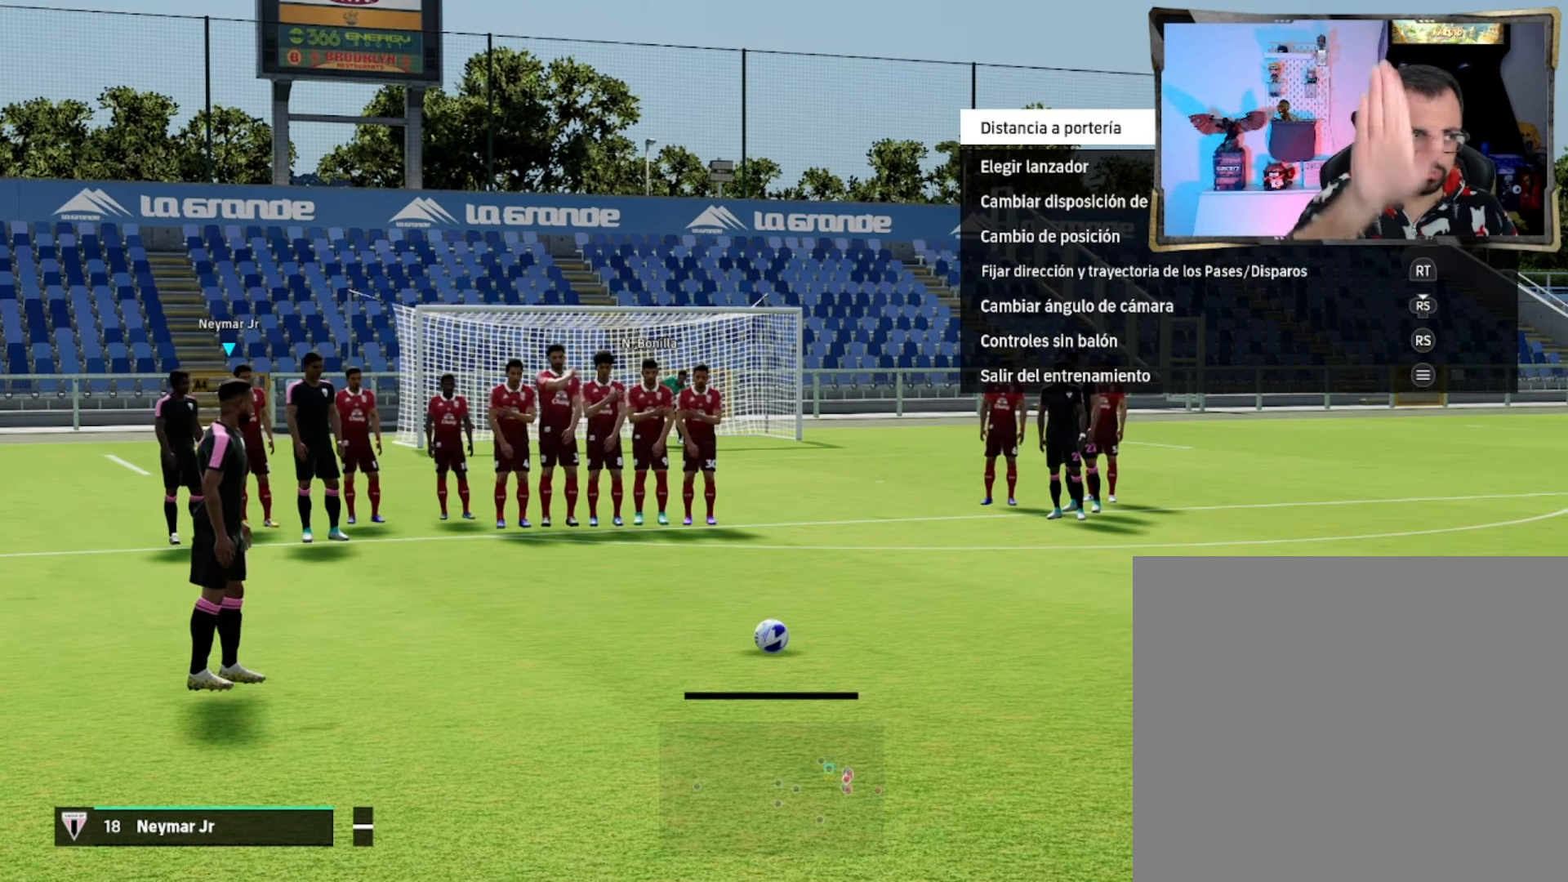
{"buttons": [], "left_stick": "center", "events": []}
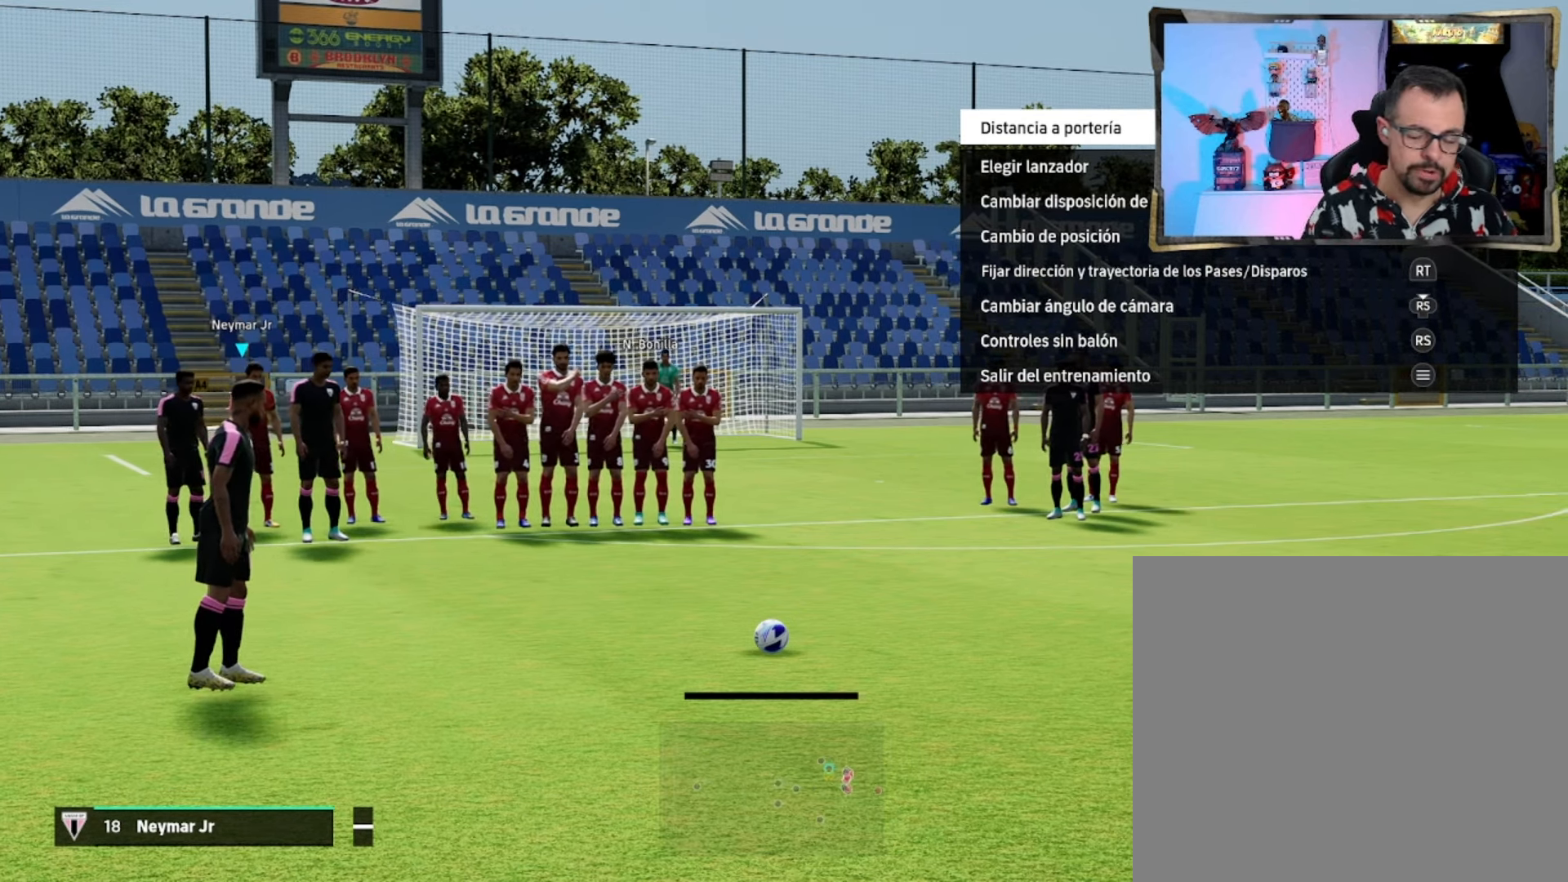
{"buttons": [], "left_stick": "center", "events": []}
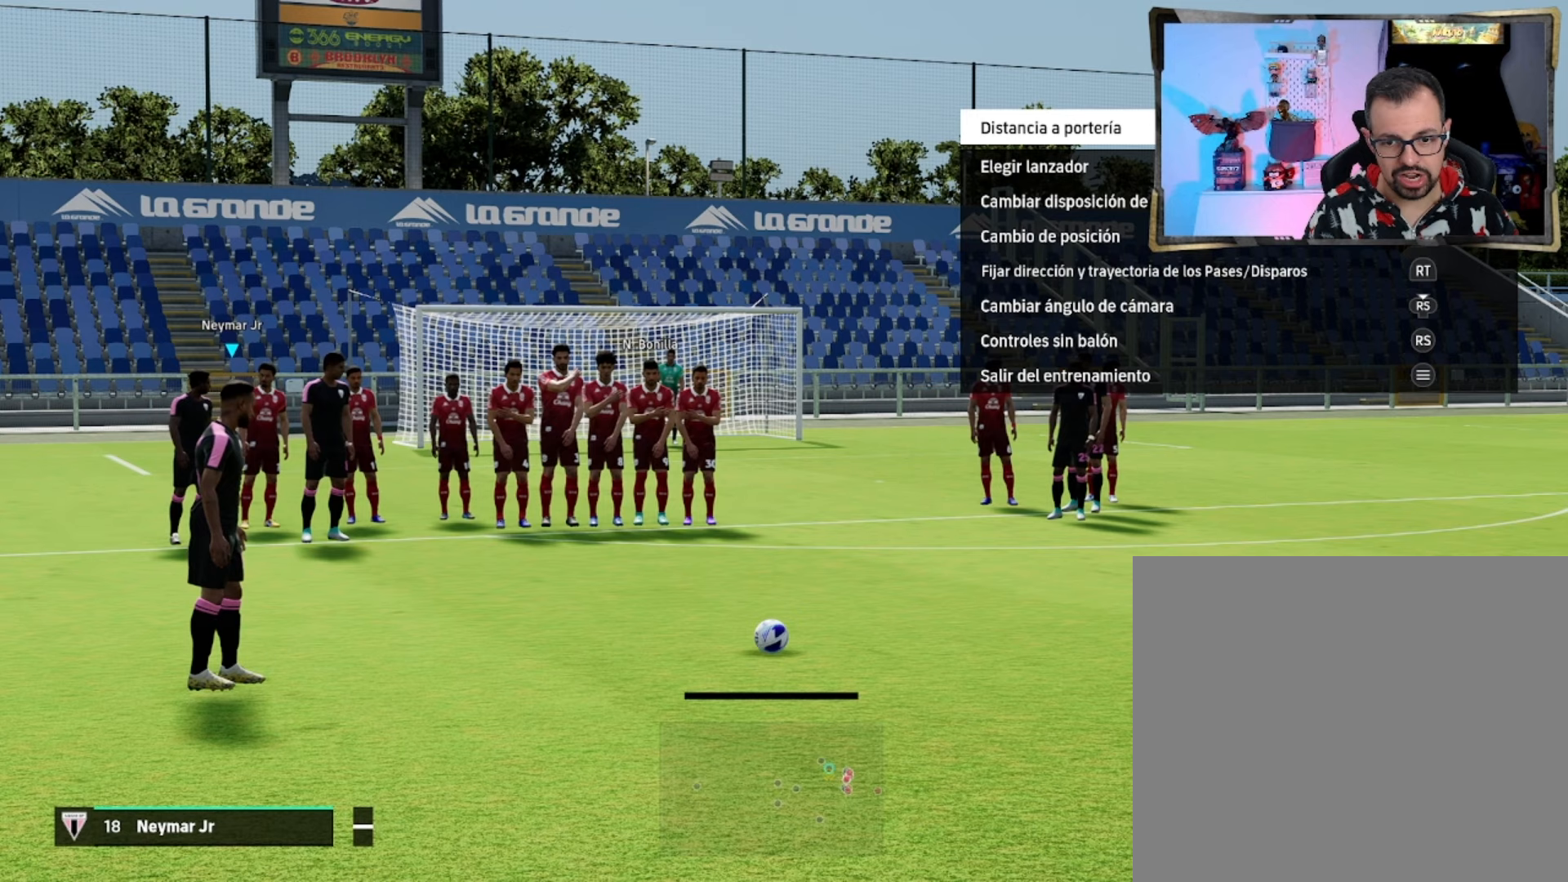
{"buttons": [], "left_stick": "center", "events": [[67, "left_stick", "up-left"], [167, "left_stick", "center"]]}
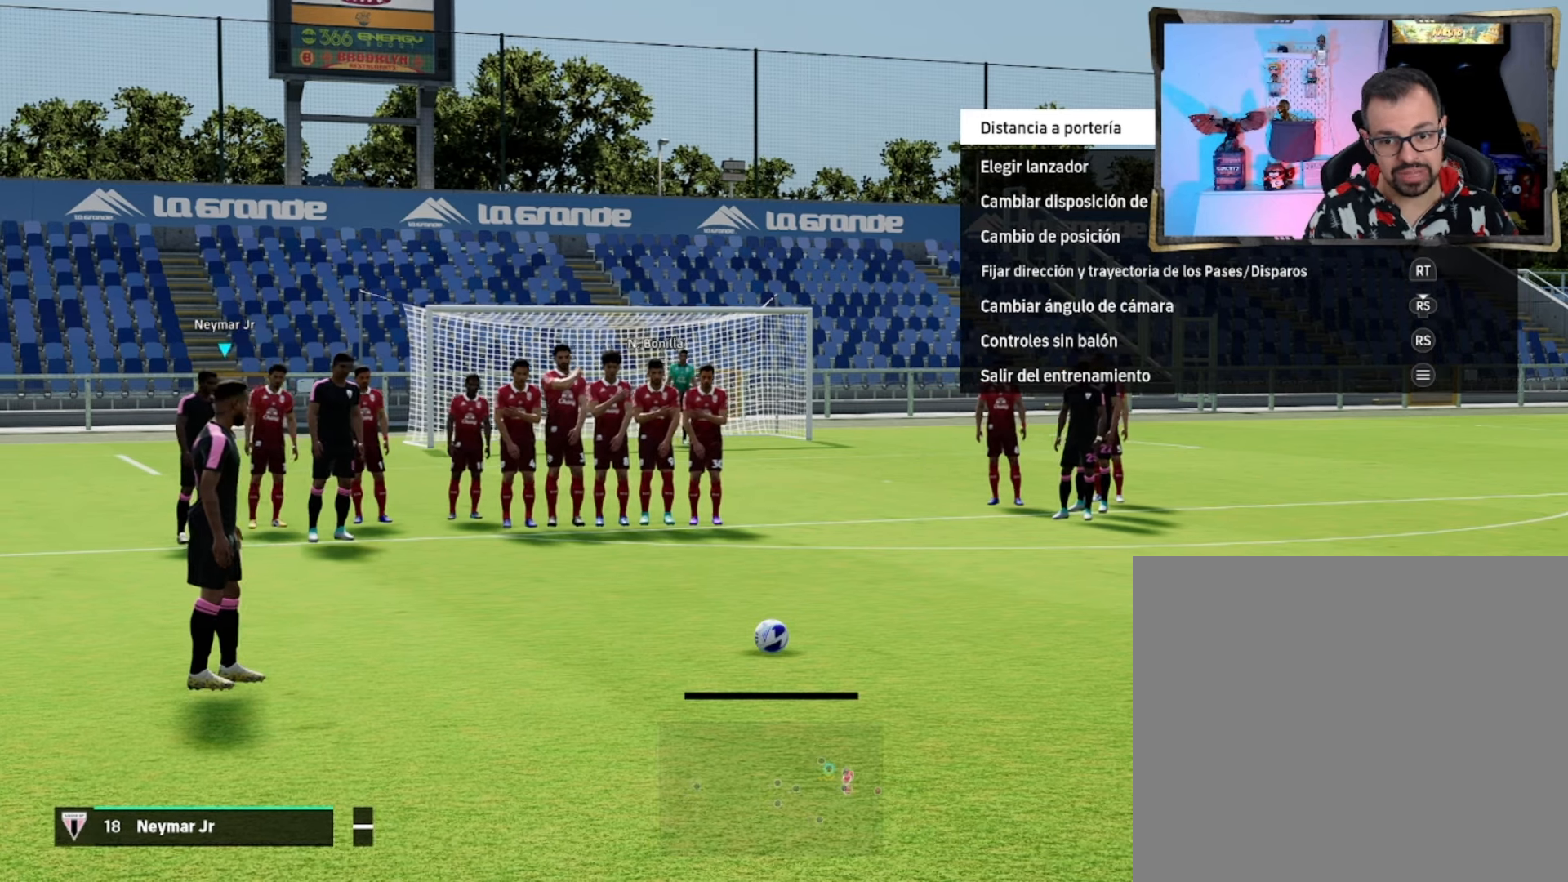
{"buttons": [], "left_stick": "up", "events": [[433, "left_stick", "up"]]}
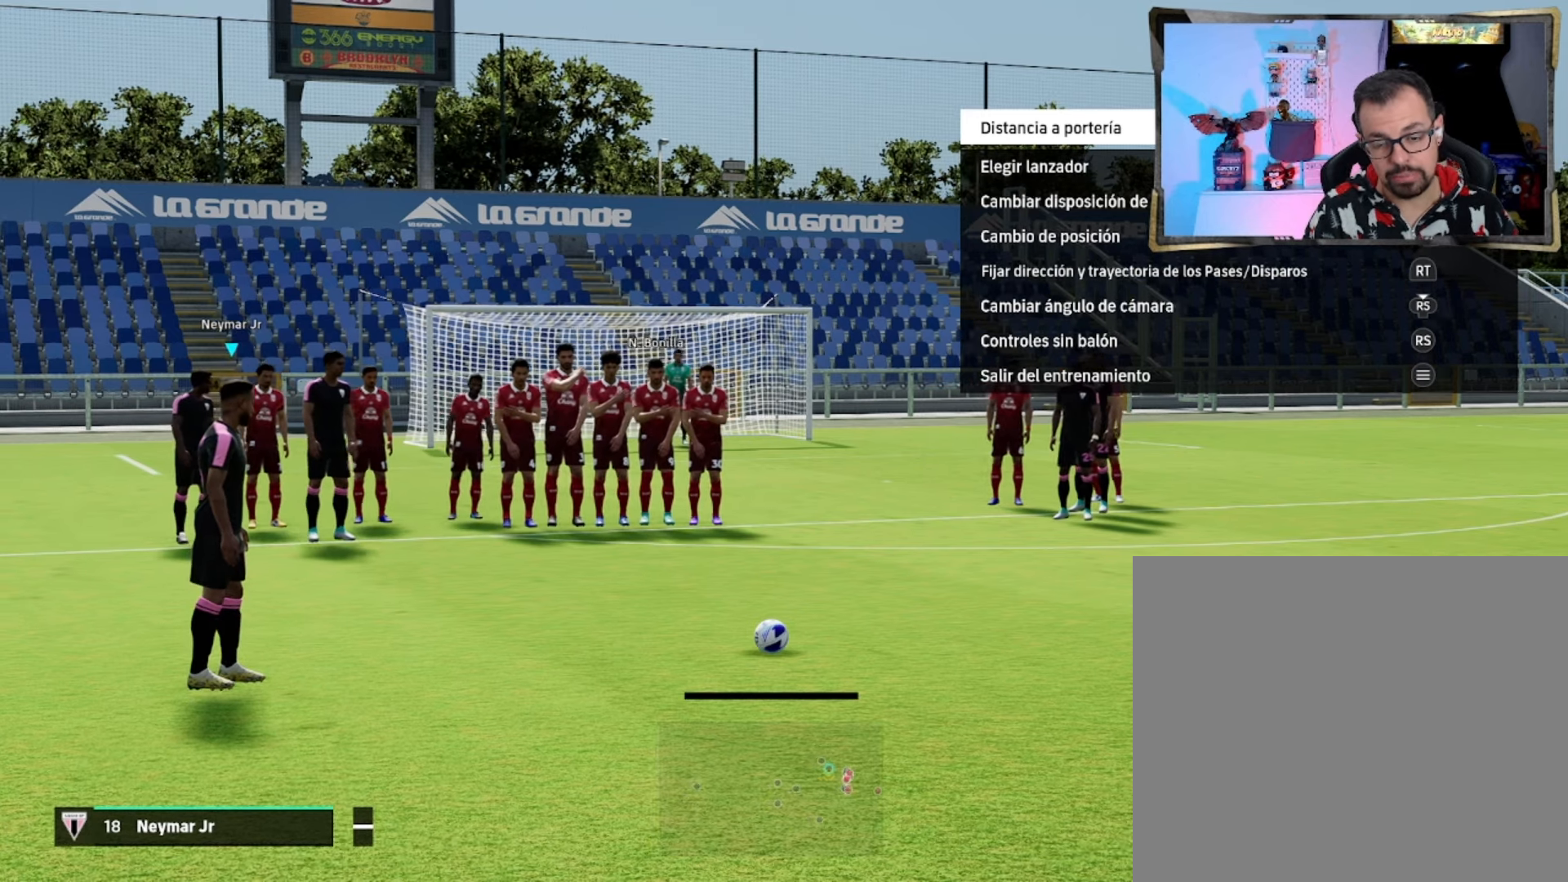
{"buttons": [], "left_stick": "up", "events": []}
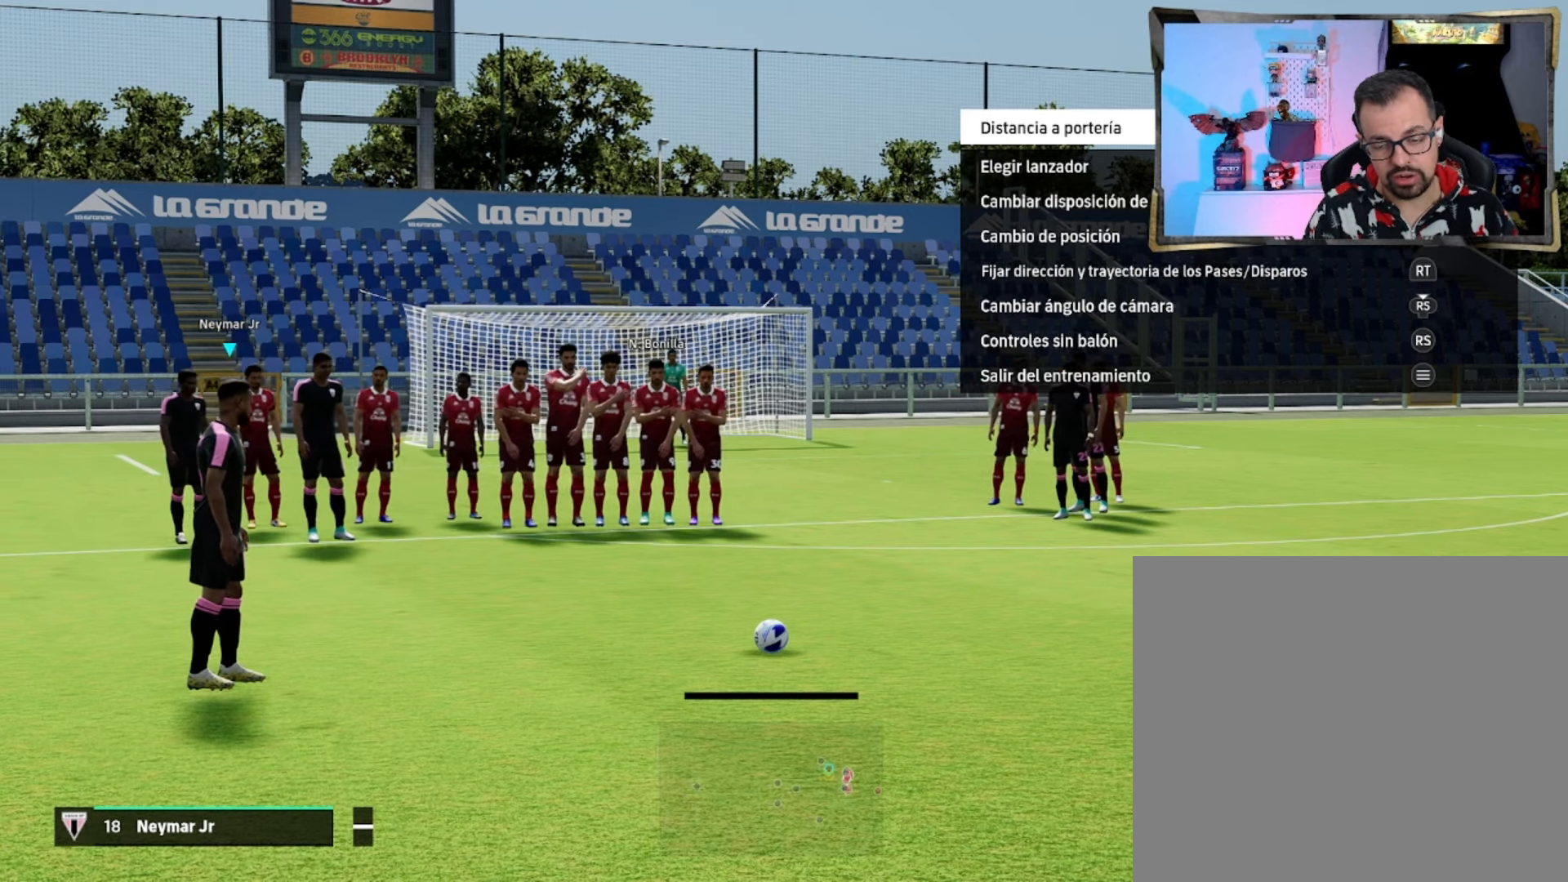
{"buttons": [], "left_stick": "up", "events": []}
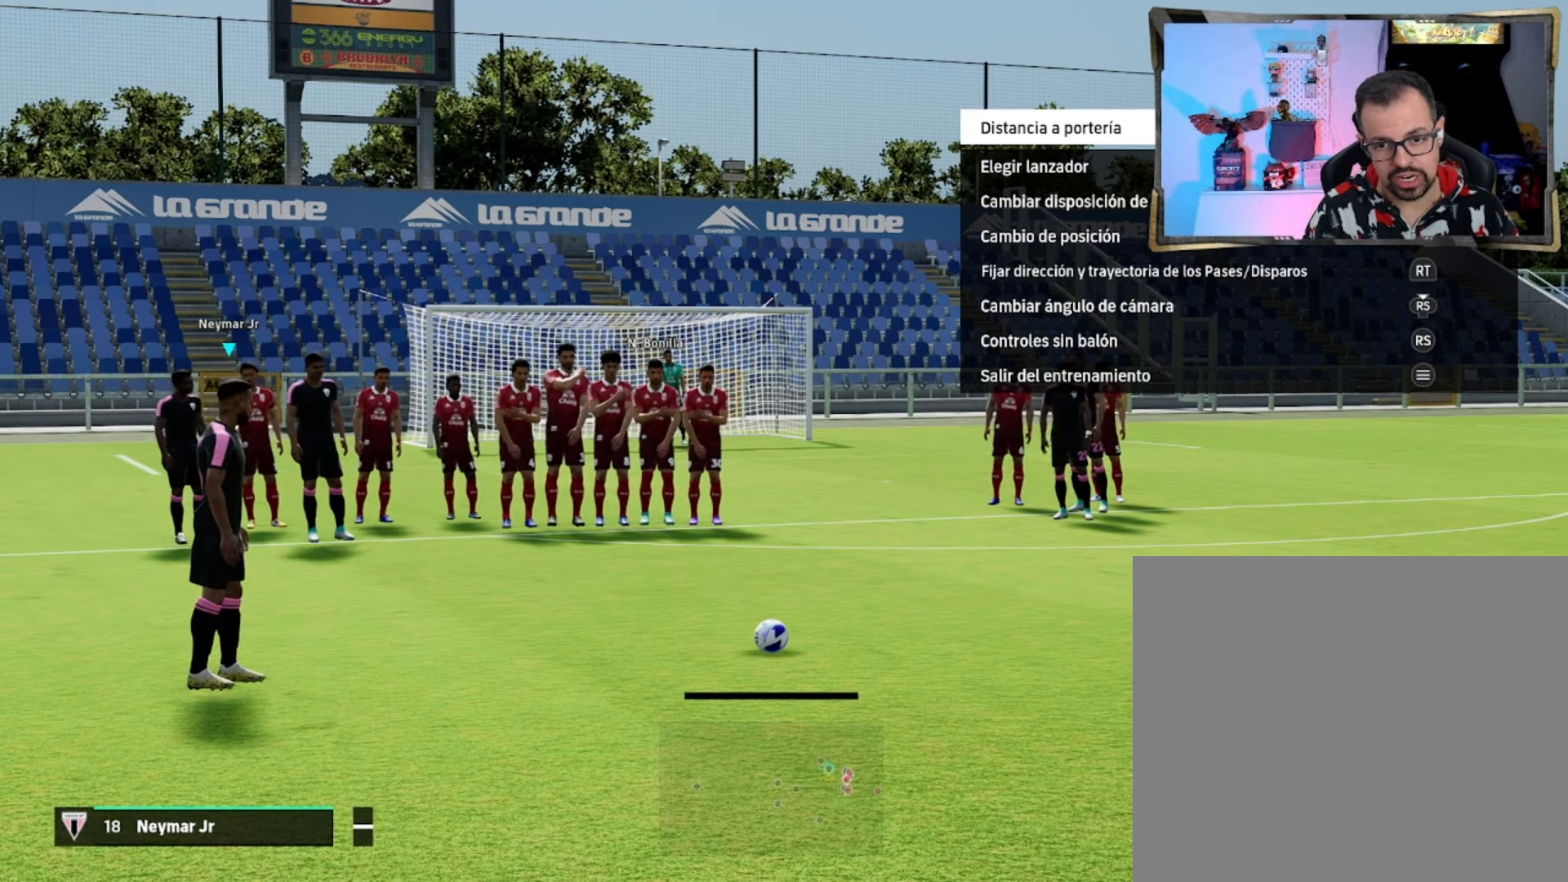
{"buttons": [], "left_stick": "up", "events": []}
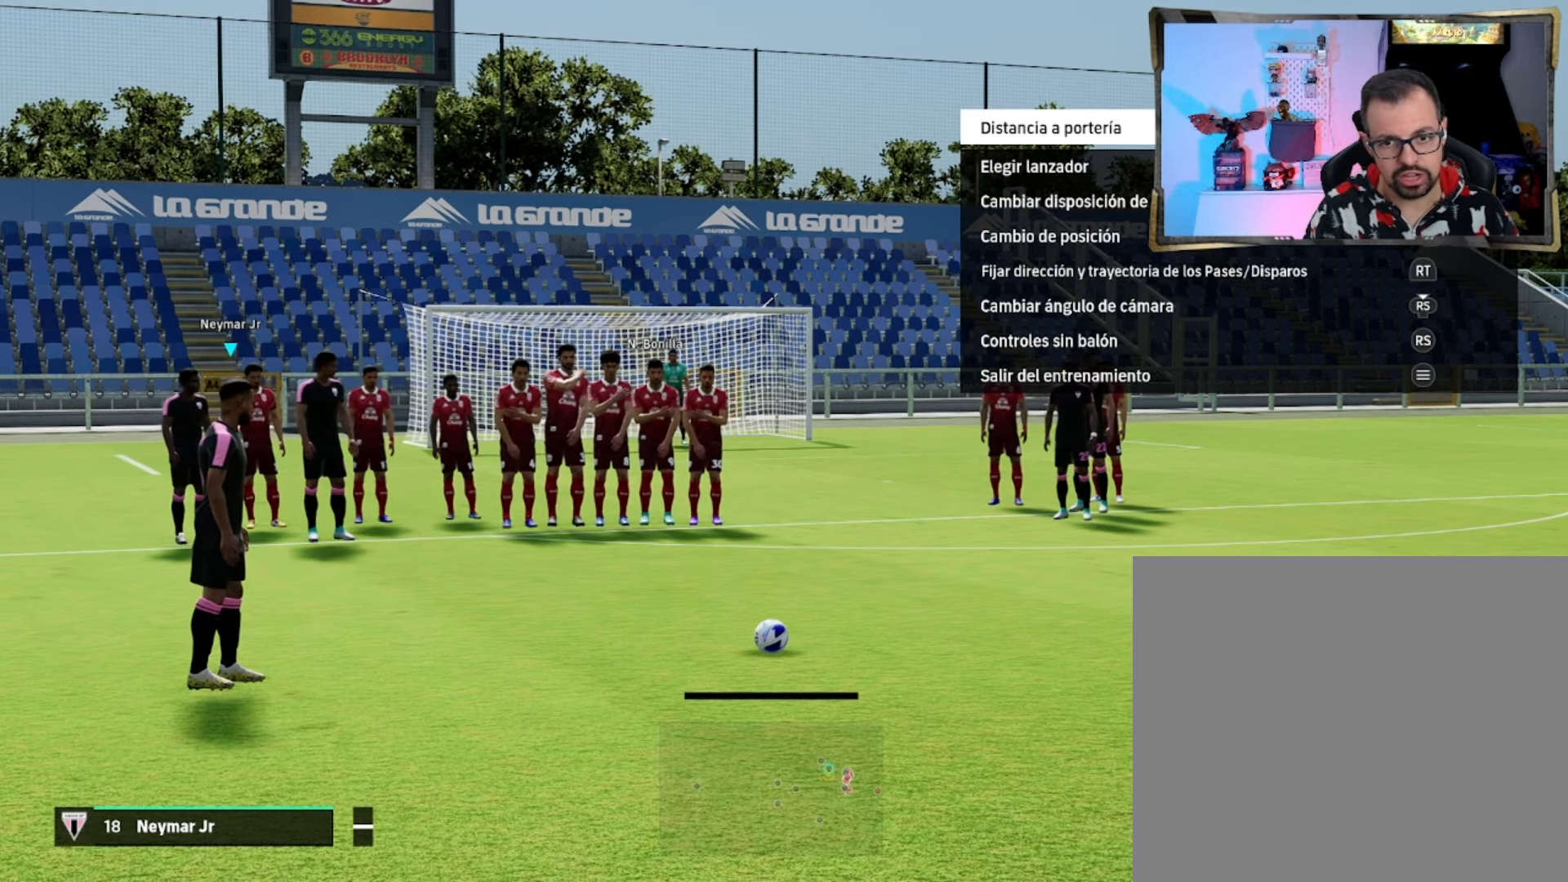
{"buttons": [], "left_stick": "up", "events": []}
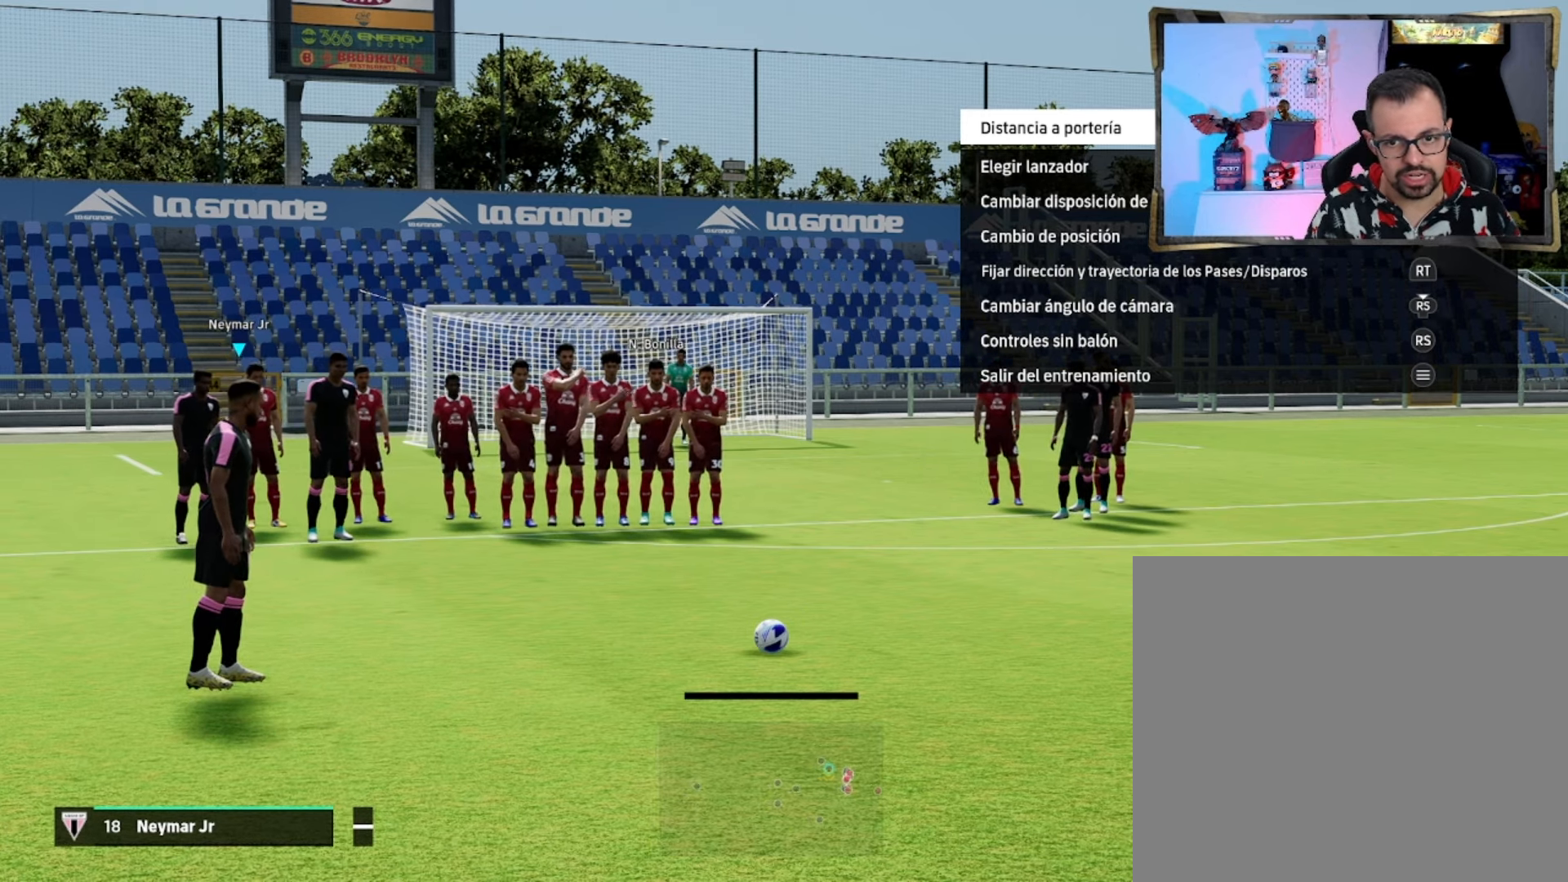
{"buttons": [], "left_stick": "up", "events": []}
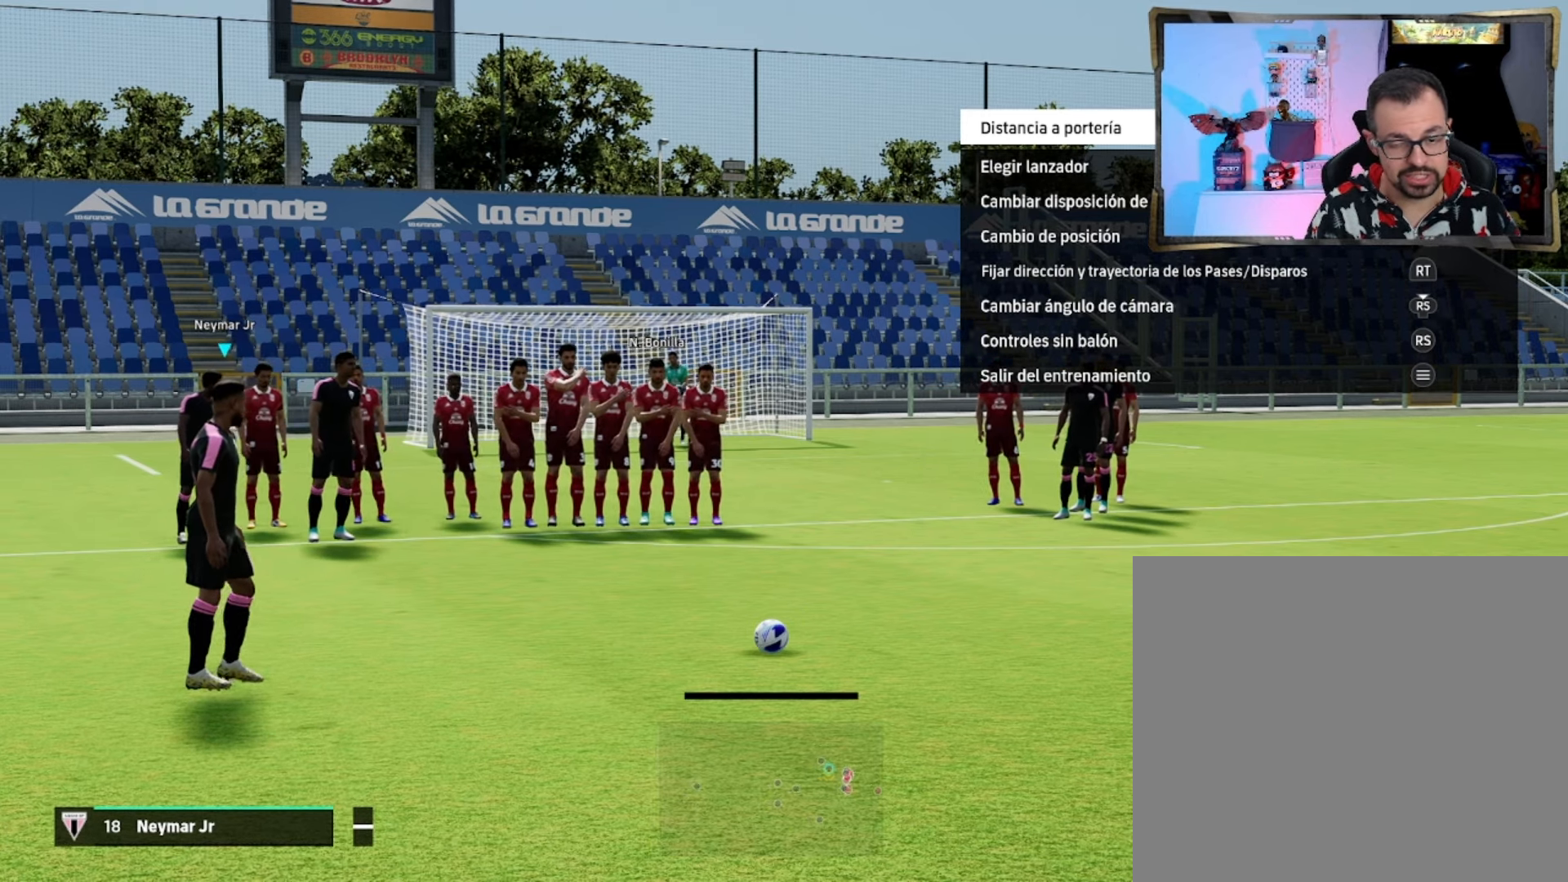
{"buttons": [], "left_stick": "up", "events": []}